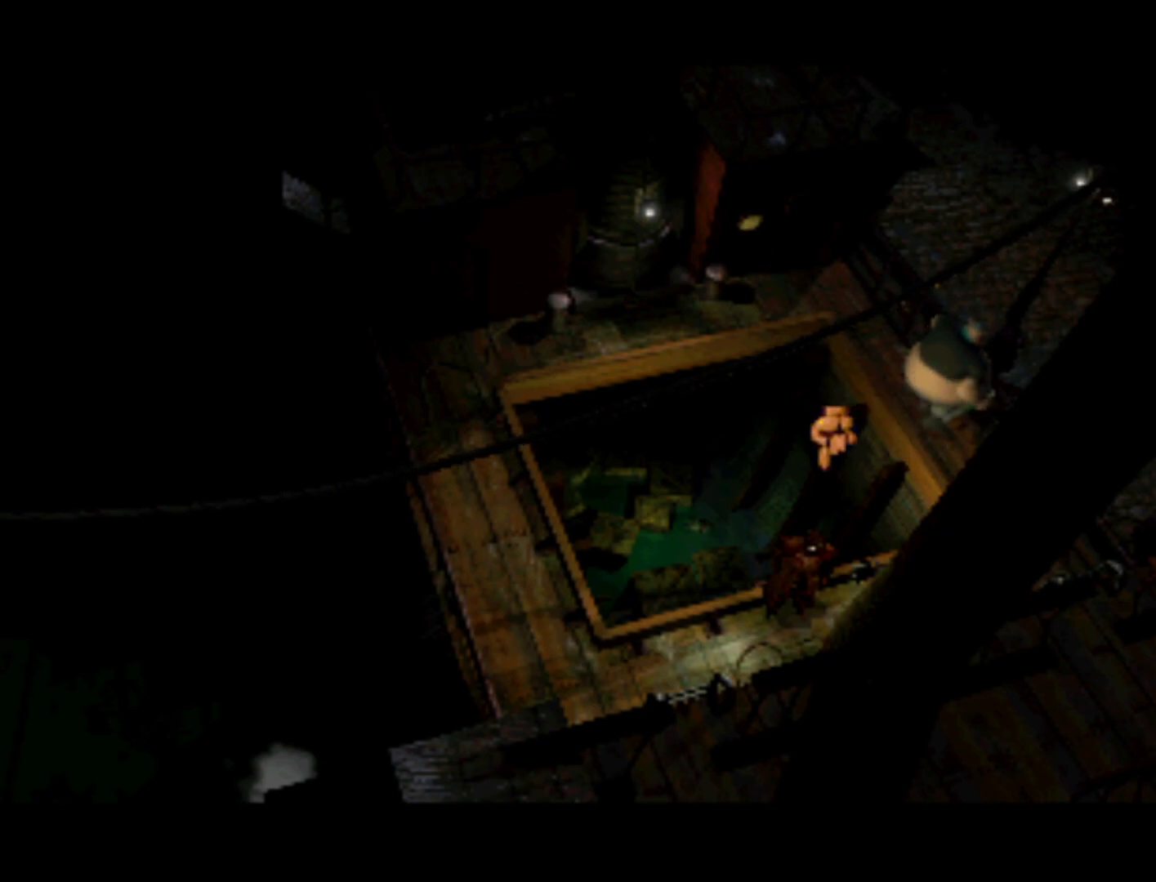
Gameplay with a controller (PlayStation layout); each line is a JSON object with the inputs held at the frame after it. "events" lists button and stick changes between this image and that frame as [ms after this image, input, new state], when the widget could be followed in between. Not read: L3 R3.
{"buttons": ["DPAD_LEFT"], "left_stick": "center", "right_stick": "center", "events": []}
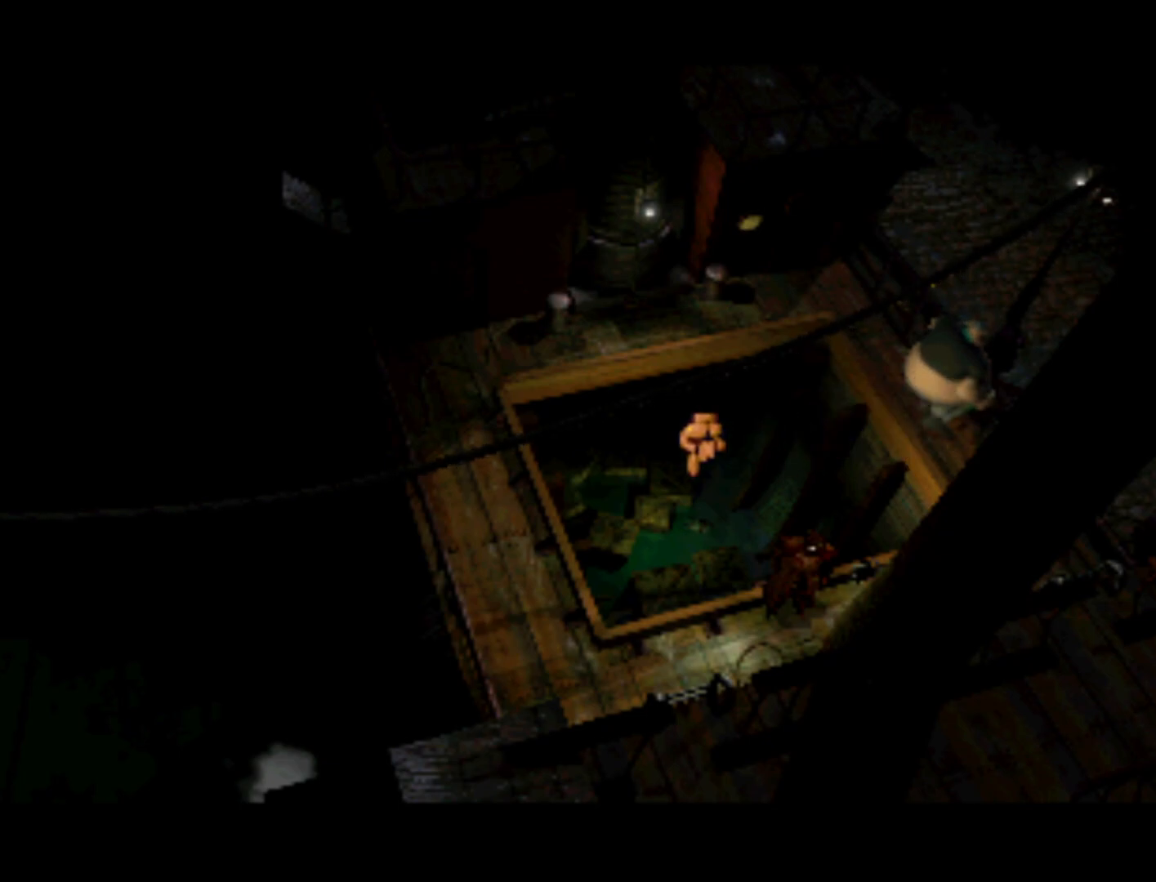
{"buttons": ["DPAD_DOWN", "DPAD_LEFT"], "left_stick": "center", "right_stick": "center", "events": [[117, "DPAD_DOWN", "down"]]}
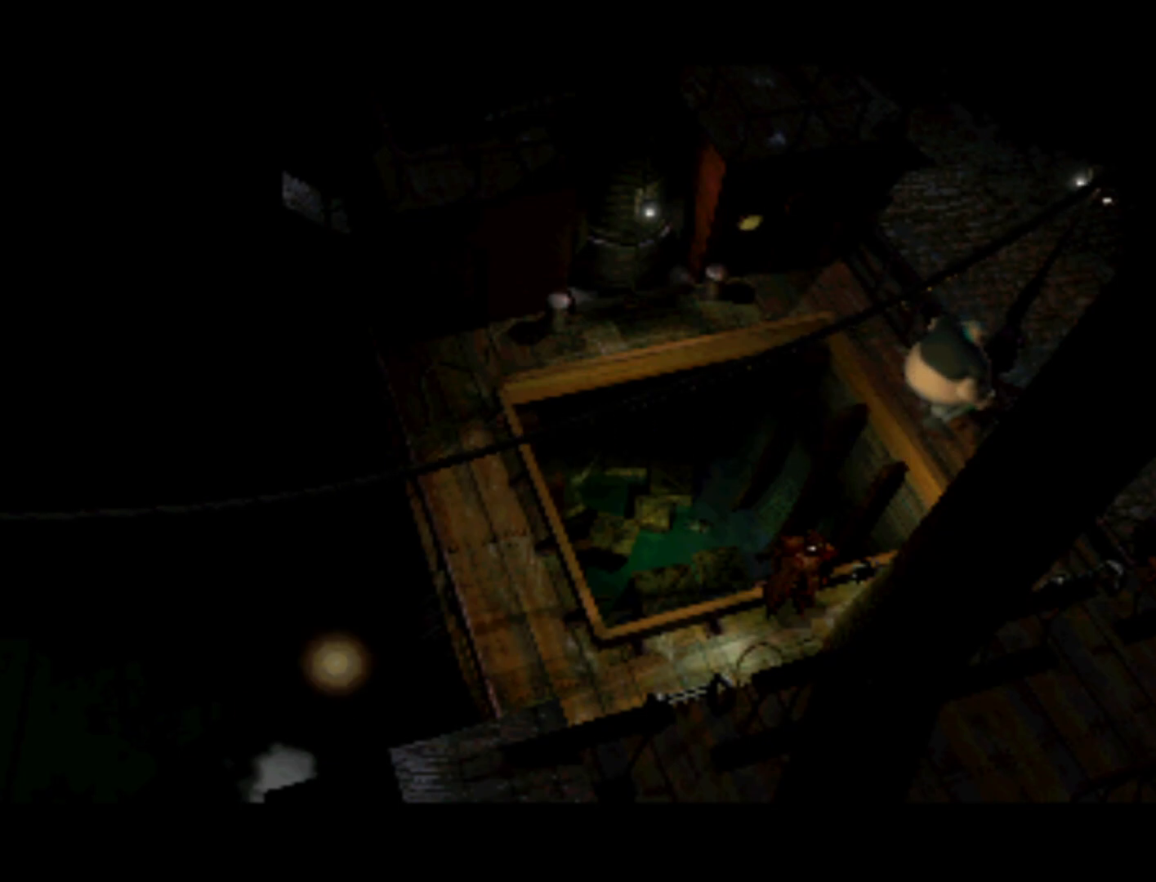
{"buttons": [], "left_stick": "center", "right_stick": "center", "events": [[350, "DPAD_DOWN", "up"], [450, "DPAD_LEFT", "up"]]}
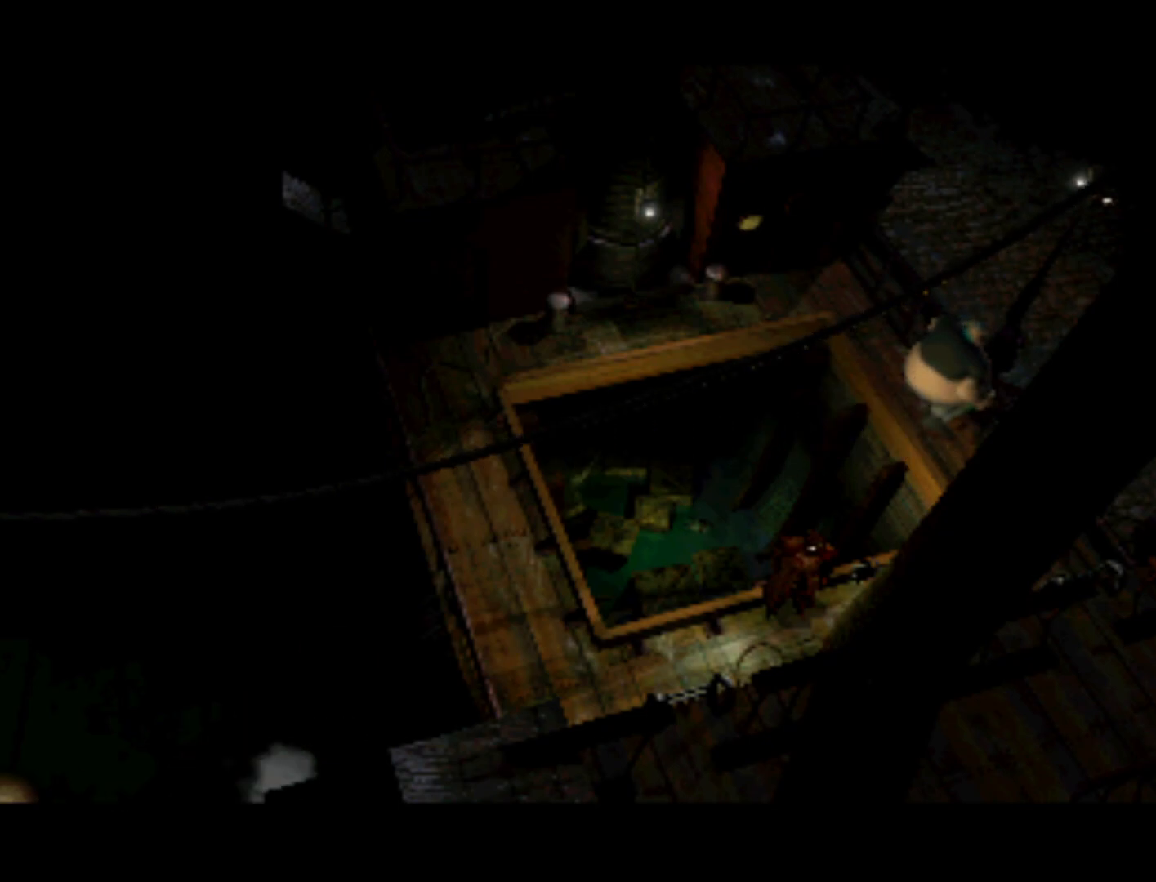
{"buttons": ["DPAD_UP", "DPAD_RIGHT"], "left_stick": "center", "right_stick": "center", "events": [[150, "DPAD_RIGHT", "down"], [350, "DPAD_UP", "down"]]}
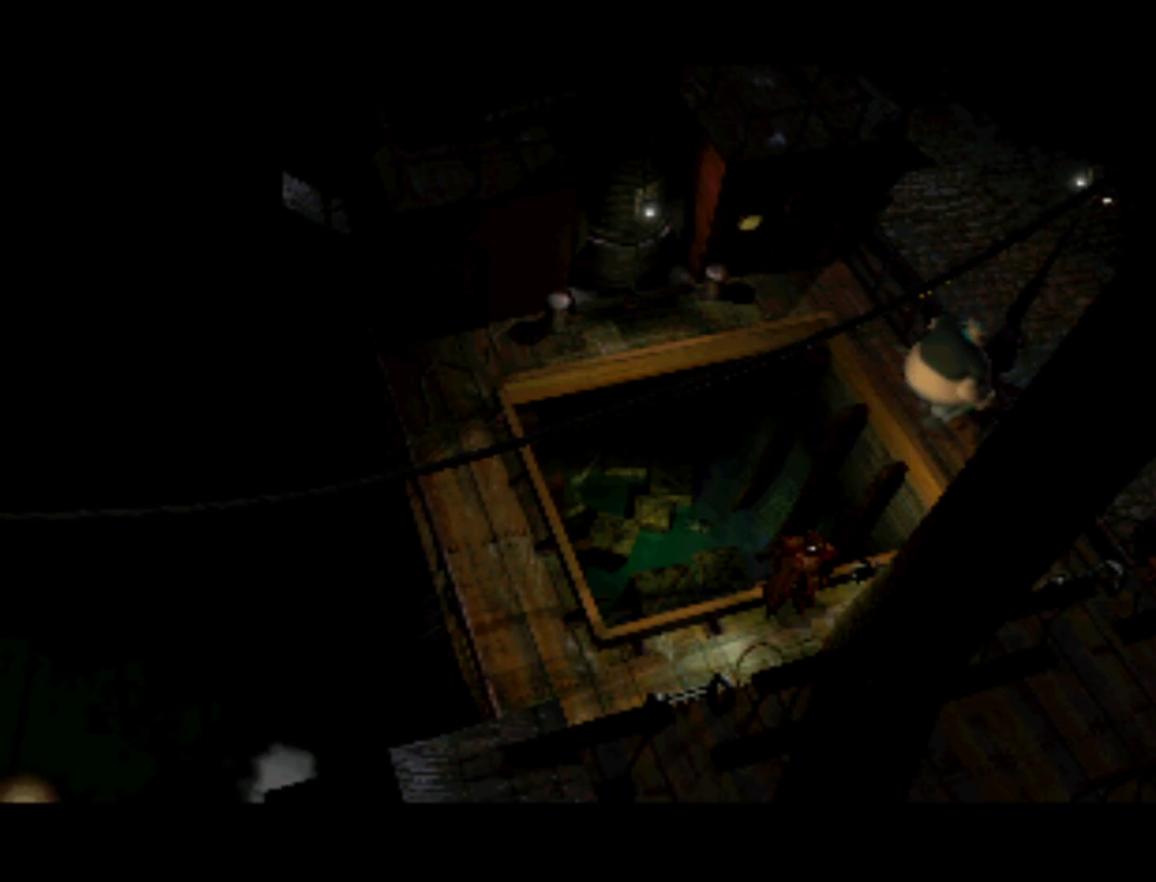
{"buttons": [], "left_stick": "center", "right_stick": "center", "events": [[217, "DPAD_UP", "up"], [283, "DPAD_RIGHT", "up"]]}
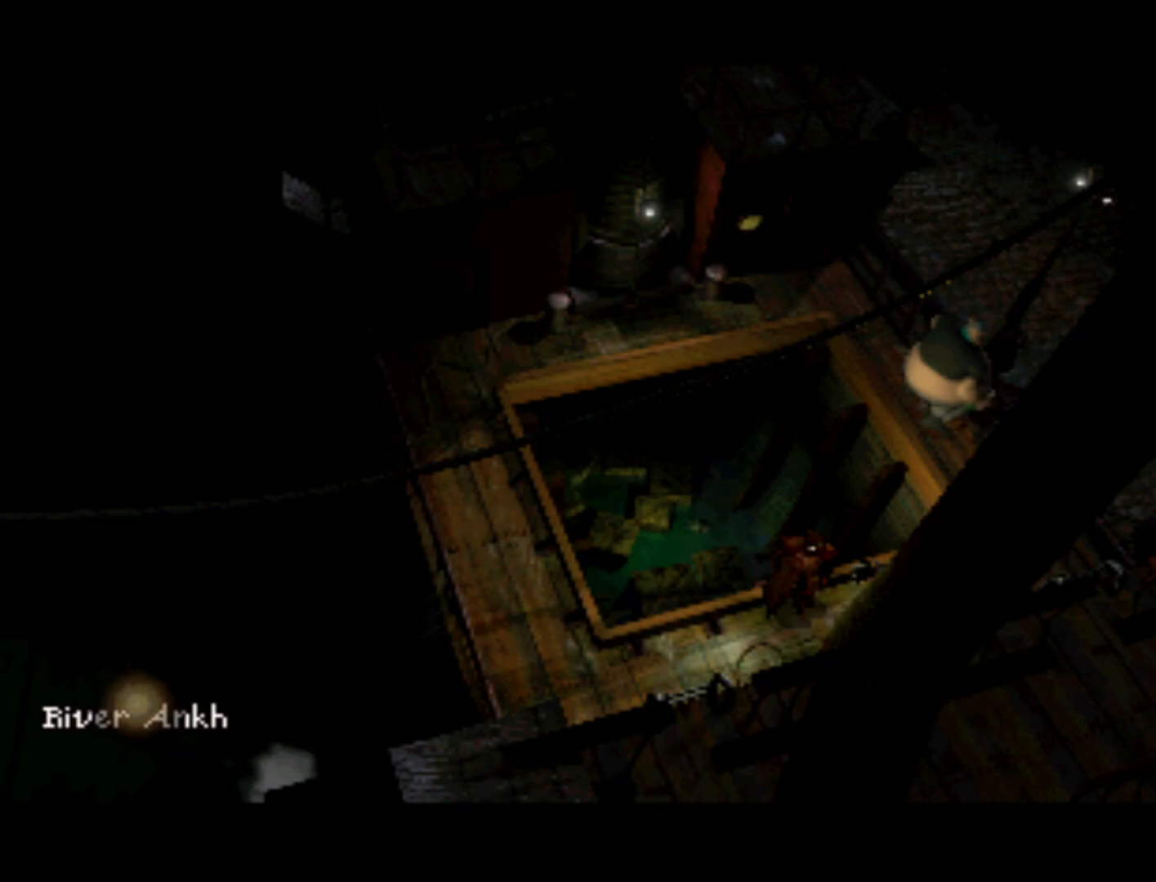
{"buttons": ["DPAD_RIGHT"], "left_stick": "center", "right_stick": "center", "events": [[383, "DPAD_RIGHT", "down"]]}
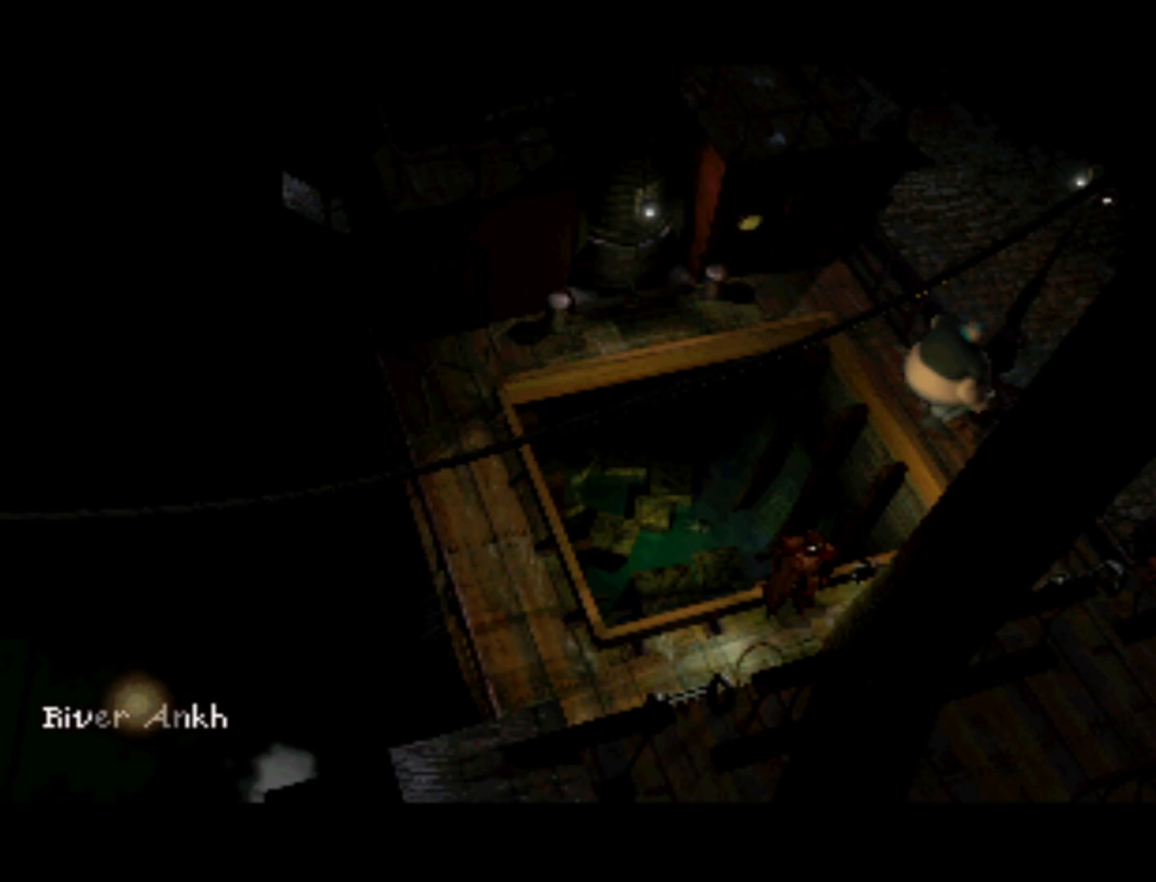
{"buttons": [], "left_stick": "center", "right_stick": "center", "events": [[50, "DPAD_UP", "down"], [117, "DPAD_RIGHT", "up"], [150, "DPAD_RIGHT", "down"], [350, "DPAD_RIGHT", "up"], [383, "DPAD_UP", "up"]]}
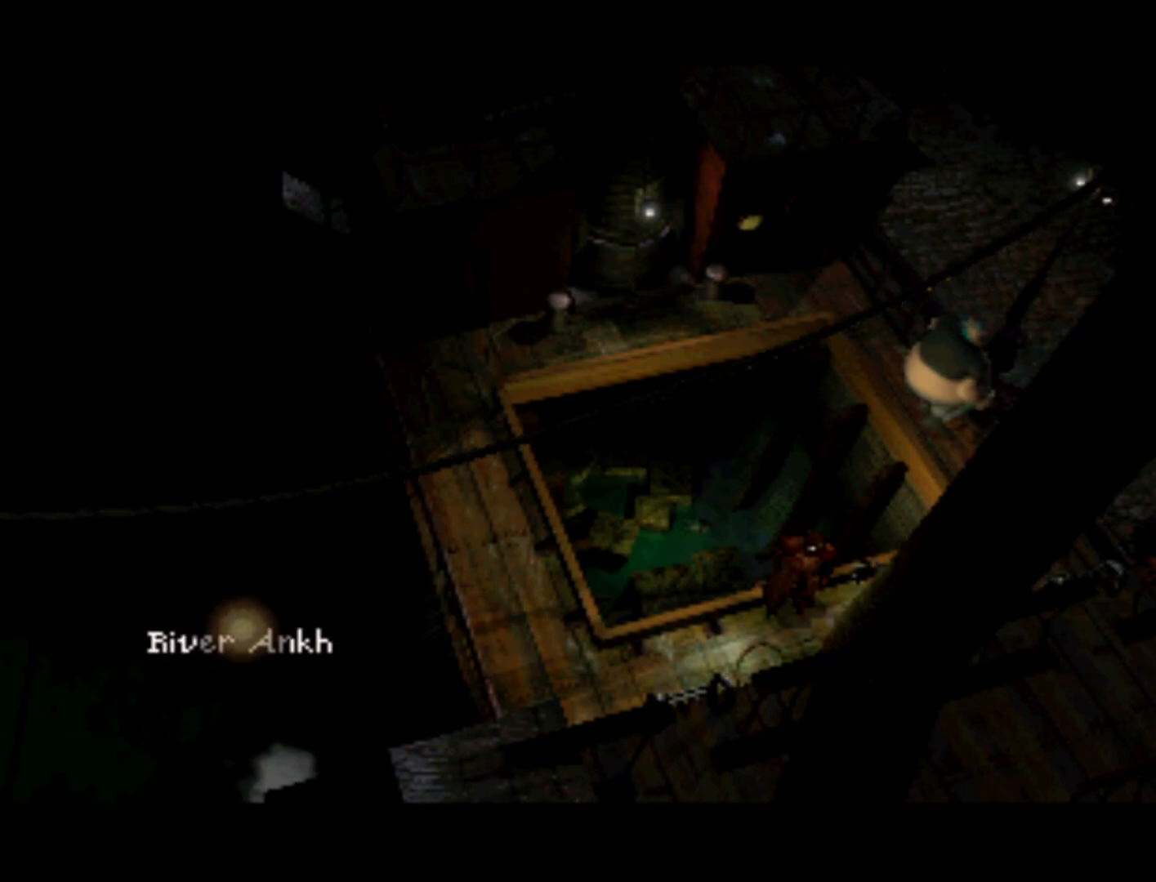
{"buttons": [], "left_stick": "center", "right_stick": "center", "events": []}
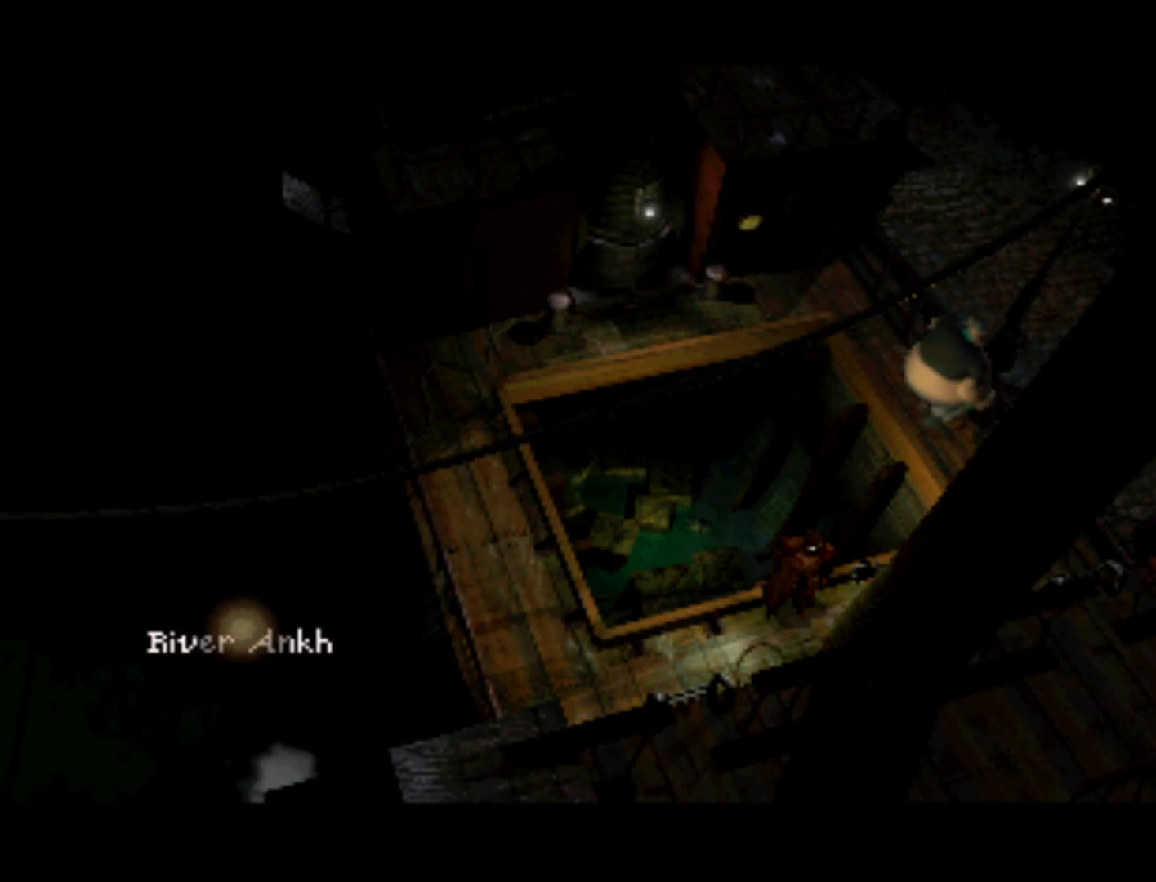
{"buttons": [], "left_stick": "center", "right_stick": "center", "events": []}
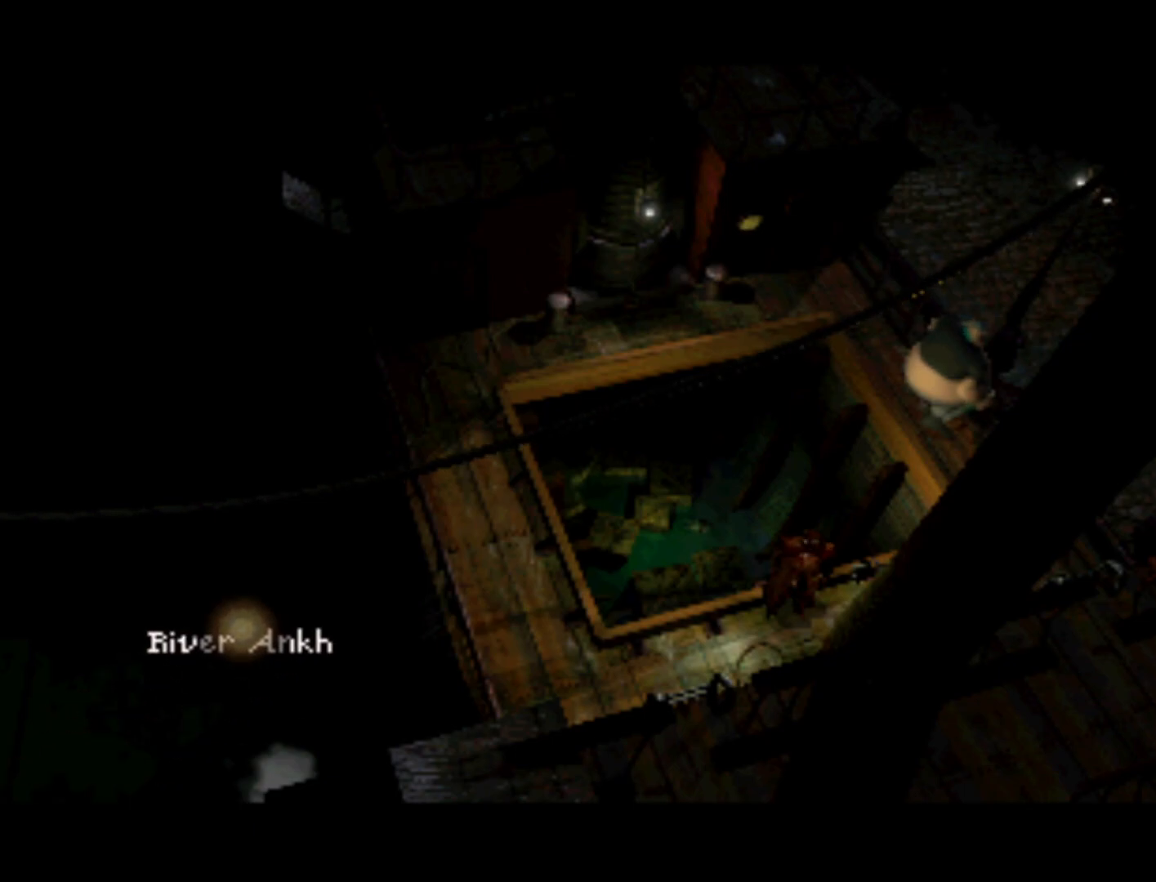
{"buttons": ["DPAD_UP", "DPAD_LEFT"], "left_stick": "center", "right_stick": "center", "events": [[150, "DPAD_LEFT", "down"], [183, "DPAD_UP", "down"]]}
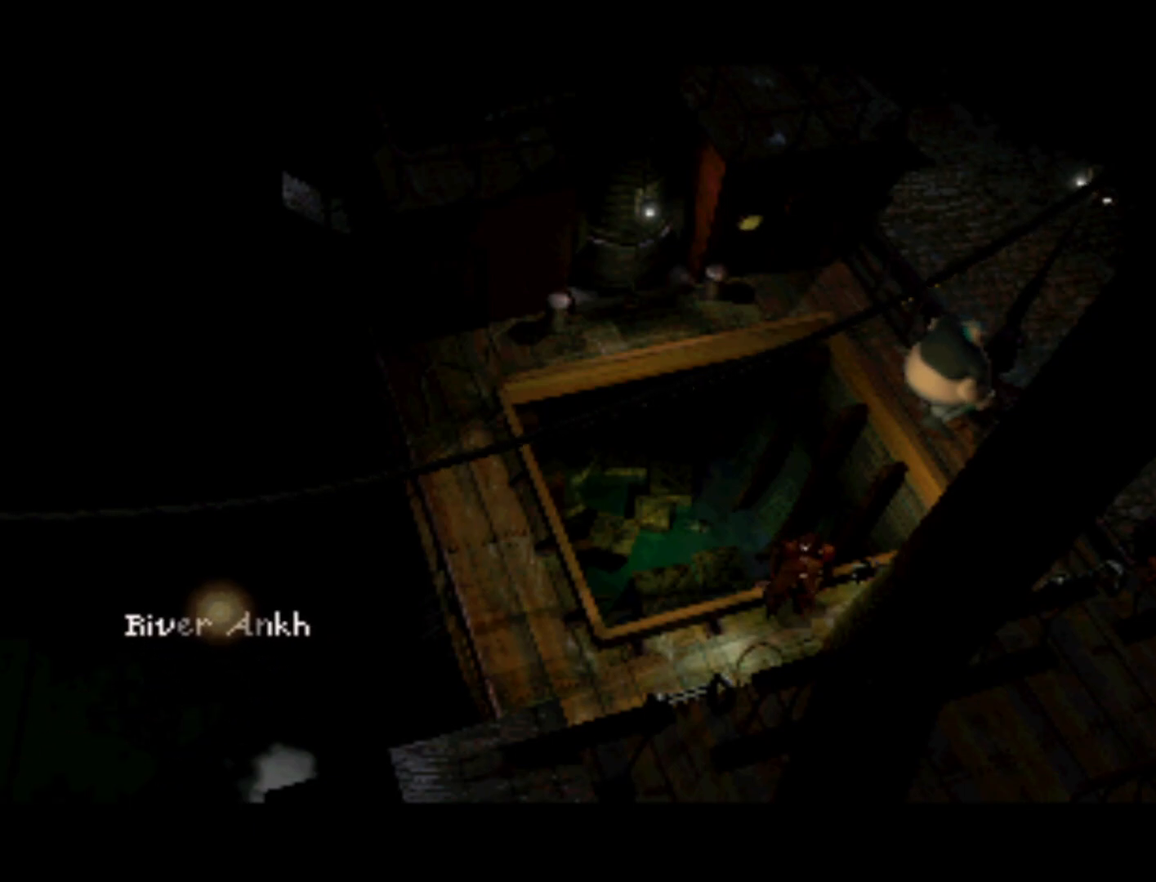
{"buttons": [], "left_stick": "center", "right_stick": "center", "events": [[150, "DPAD_LEFT", "up"], [383, "DPAD_UP", "up"]]}
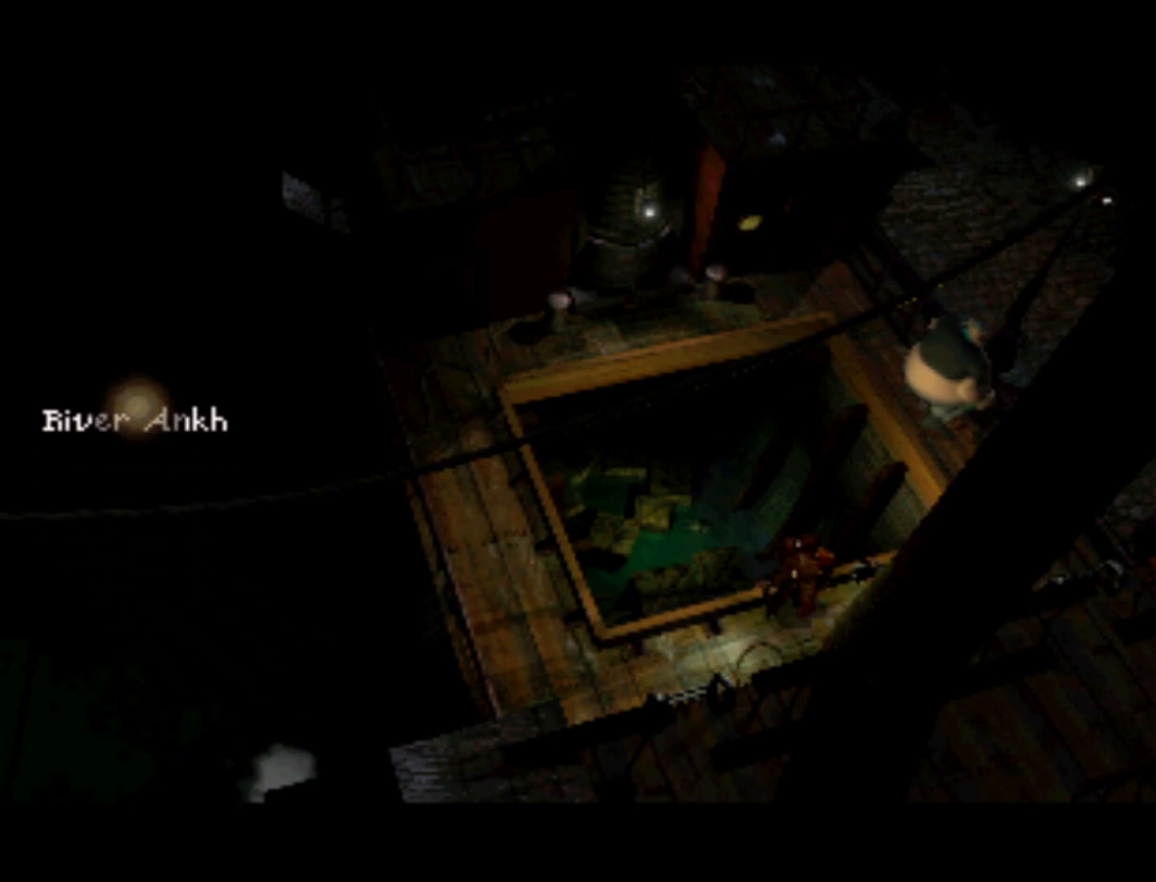
{"buttons": ["DPAD_UP"], "left_stick": "center", "right_stick": "center", "events": [[150, "DPAD_UP", "down"]]}
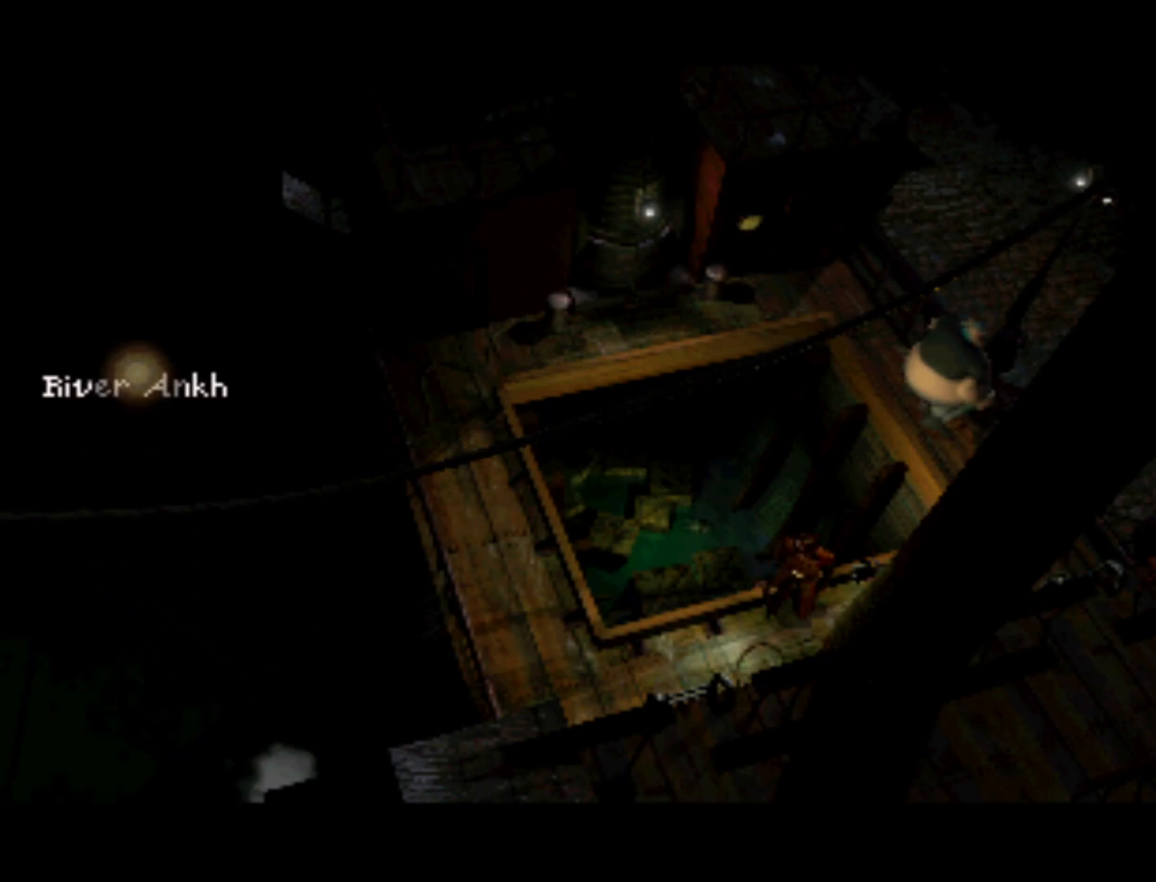
{"buttons": ["DPAD_UP"], "left_stick": "center", "right_stick": "center", "events": []}
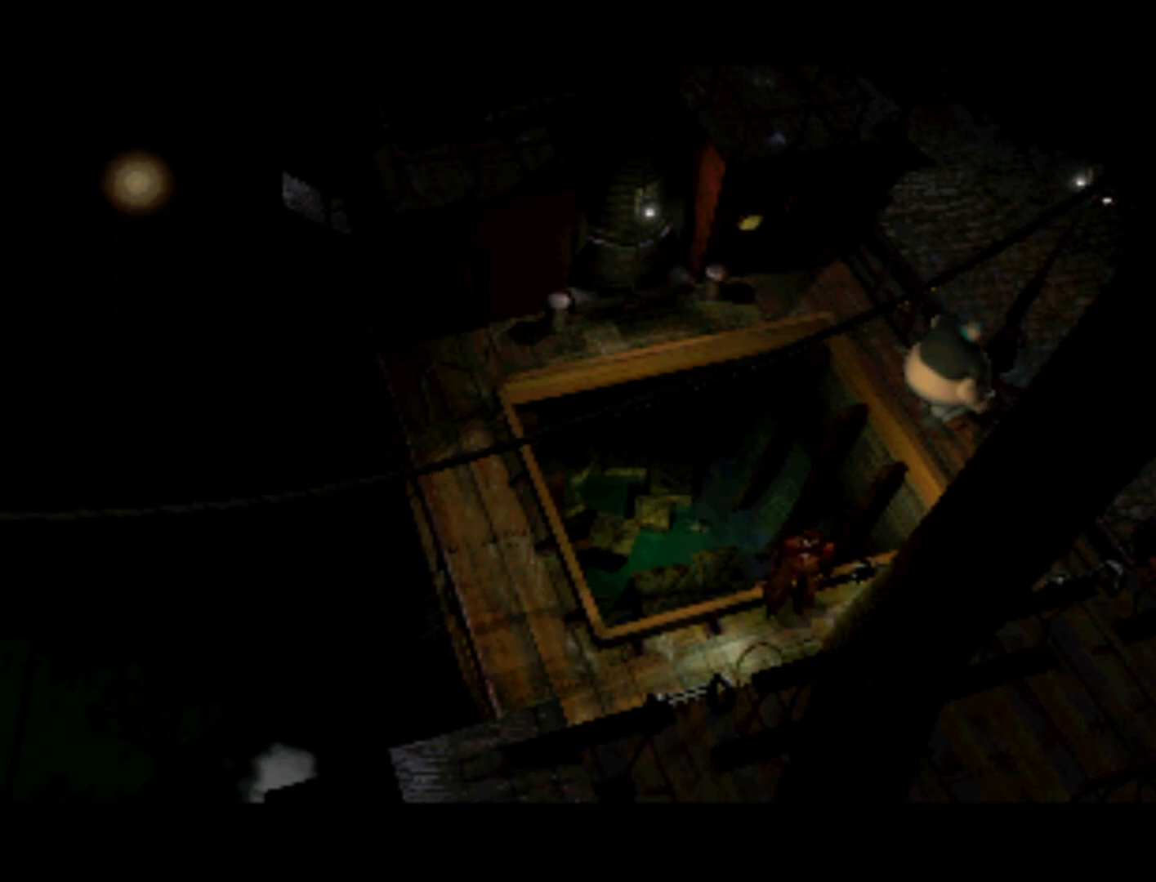
{"buttons": ["DPAD_RIGHT"], "left_stick": "center", "right_stick": "center", "events": [[17, "DPAD_UP", "up"], [350, "DPAD_RIGHT", "down"]]}
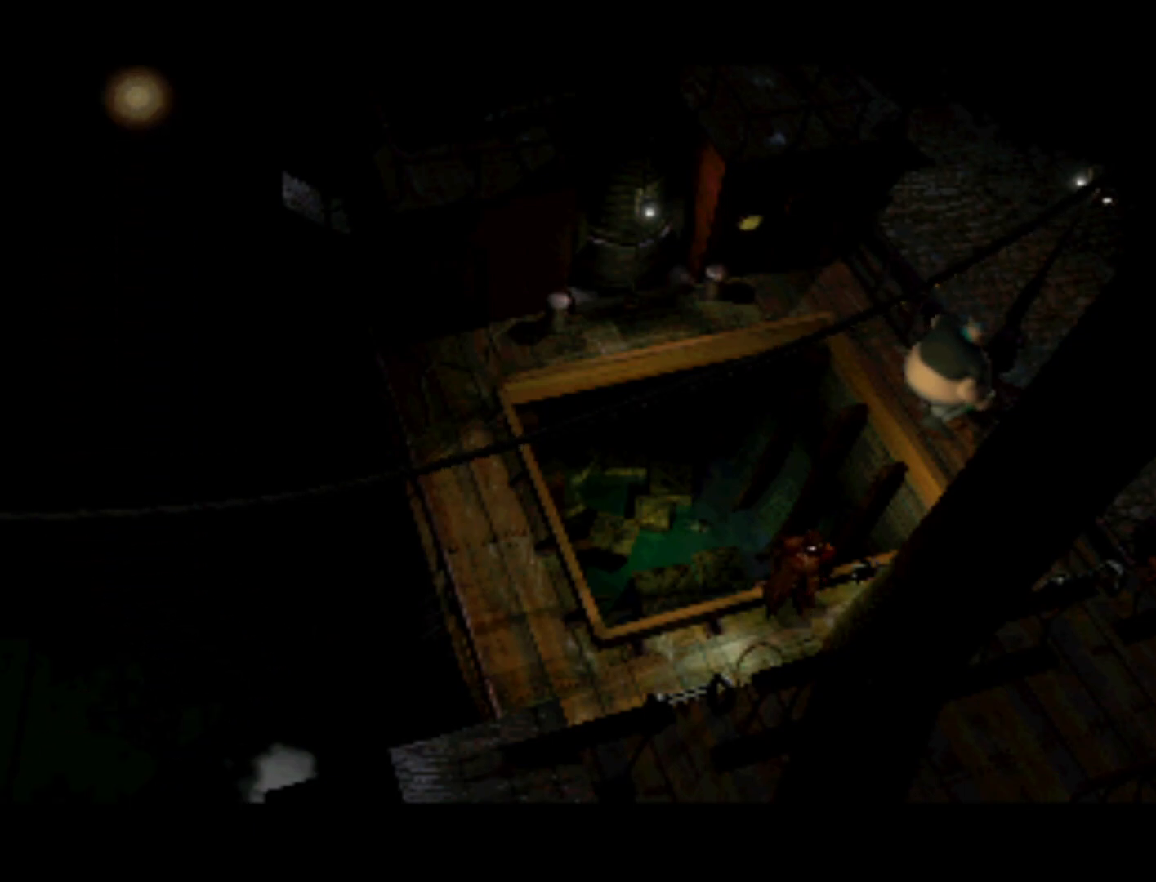
{"buttons": ["DPAD_DOWN", "DPAD_RIGHT"], "left_stick": "center", "right_stick": "center", "events": [[17, "DPAD_DOWN", "down"]]}
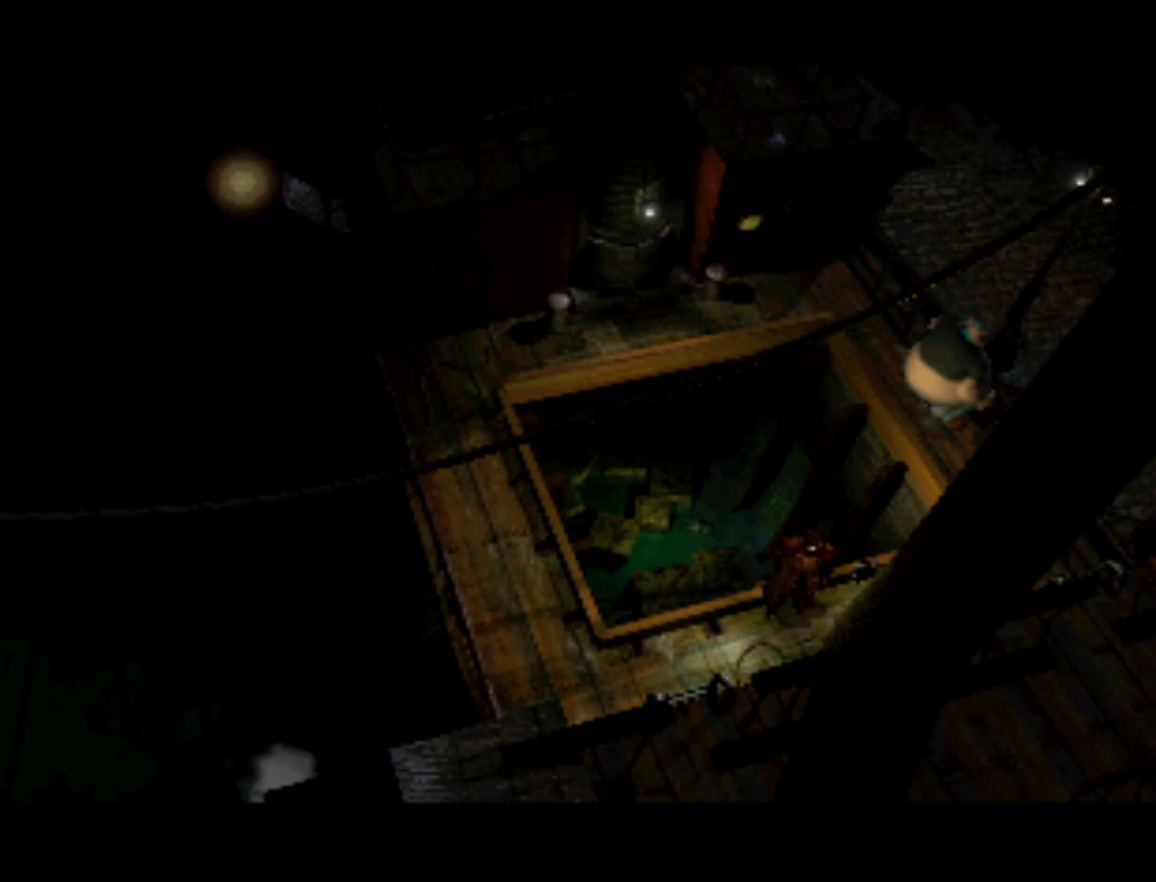
{"buttons": ["DPAD_DOWN", "DPAD_LEFT"], "left_stick": "center", "right_stick": "center", "events": [[317, "DPAD_RIGHT", "up"], [383, "DPAD_LEFT", "down"]]}
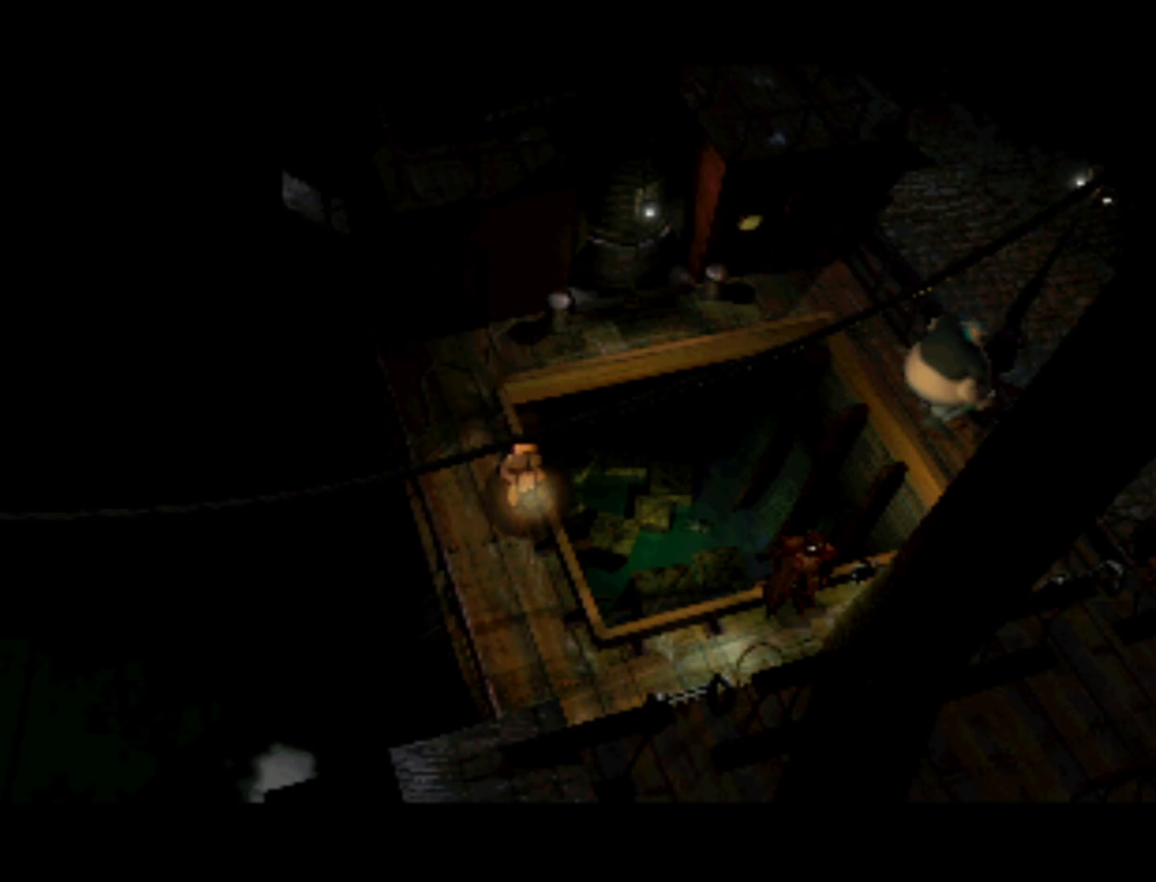
{"buttons": ["DPAD_RIGHT"], "left_stick": "center", "right_stick": "center", "events": [[83, "DPAD_LEFT", "up"], [117, "DPAD_RIGHT", "down"], [483, "DPAD_DOWN", "up"]]}
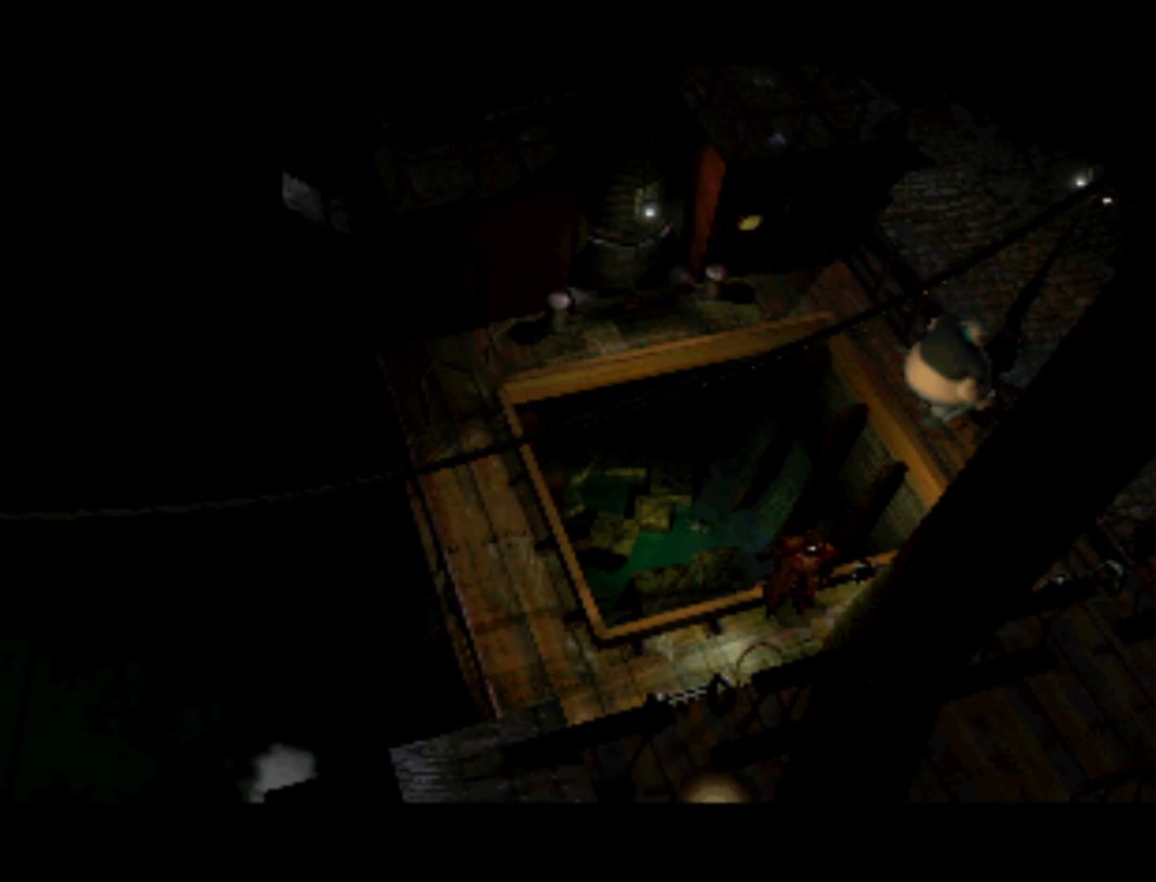
{"buttons": ["DPAD_UP"], "left_stick": "center", "right_stick": "center", "events": [[83, "DPAD_RIGHT", "up"], [317, "DPAD_UP", "down"], [383, "DPAD_LEFT", "down"], [450, "DPAD_LEFT", "up"]]}
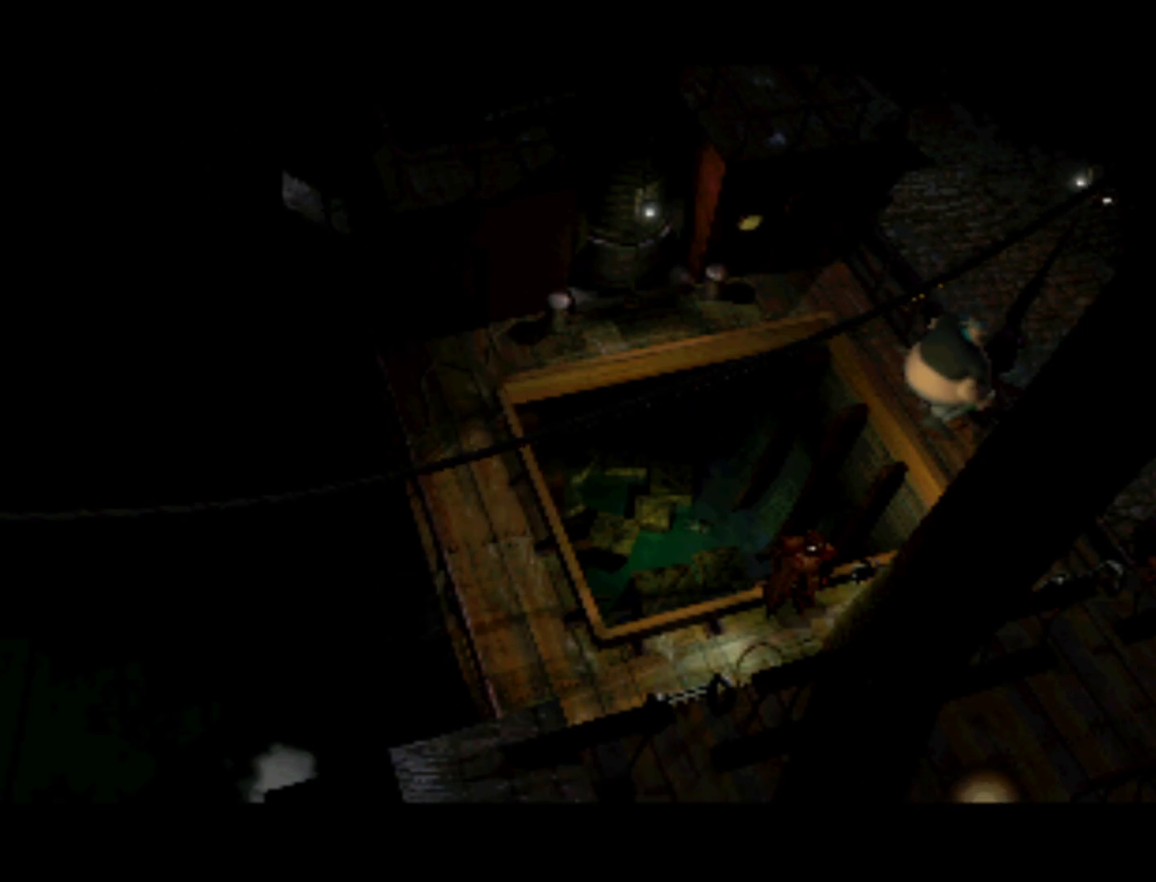
{"buttons": ["DPAD_UP", "DPAD_LEFT"], "left_stick": "center", "right_stick": "center", "events": [[150, "DPAD_RIGHT", "down"], [183, "DPAD_UP", "up"], [317, "DPAD_UP", "down"], [350, "DPAD_RIGHT", "up"], [417, "DPAD_LEFT", "down"]]}
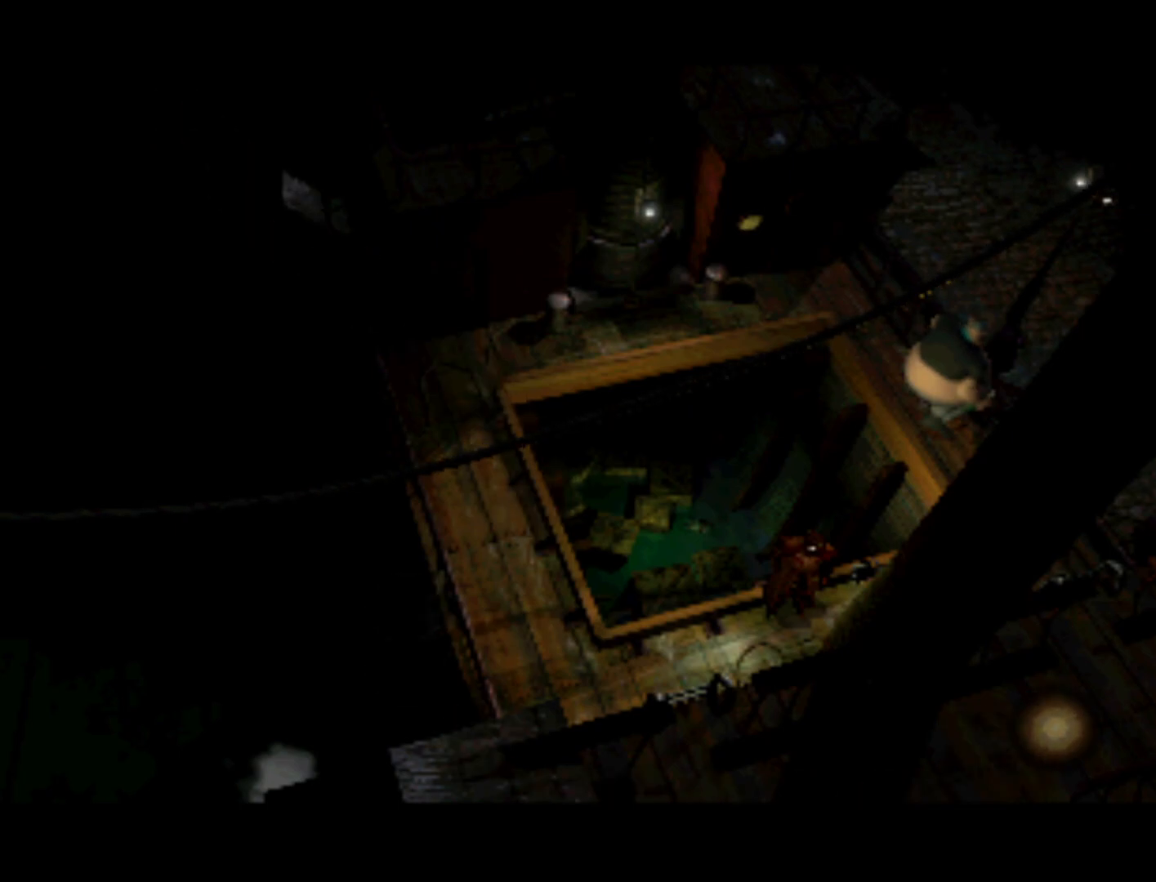
{"buttons": [], "left_stick": "center", "right_stick": "center", "events": [[117, "DPAD_LEFT", "up"], [150, "DPAD_LEFT", "down"], [317, "DPAD_LEFT", "up"], [350, "DPAD_UP", "up"]]}
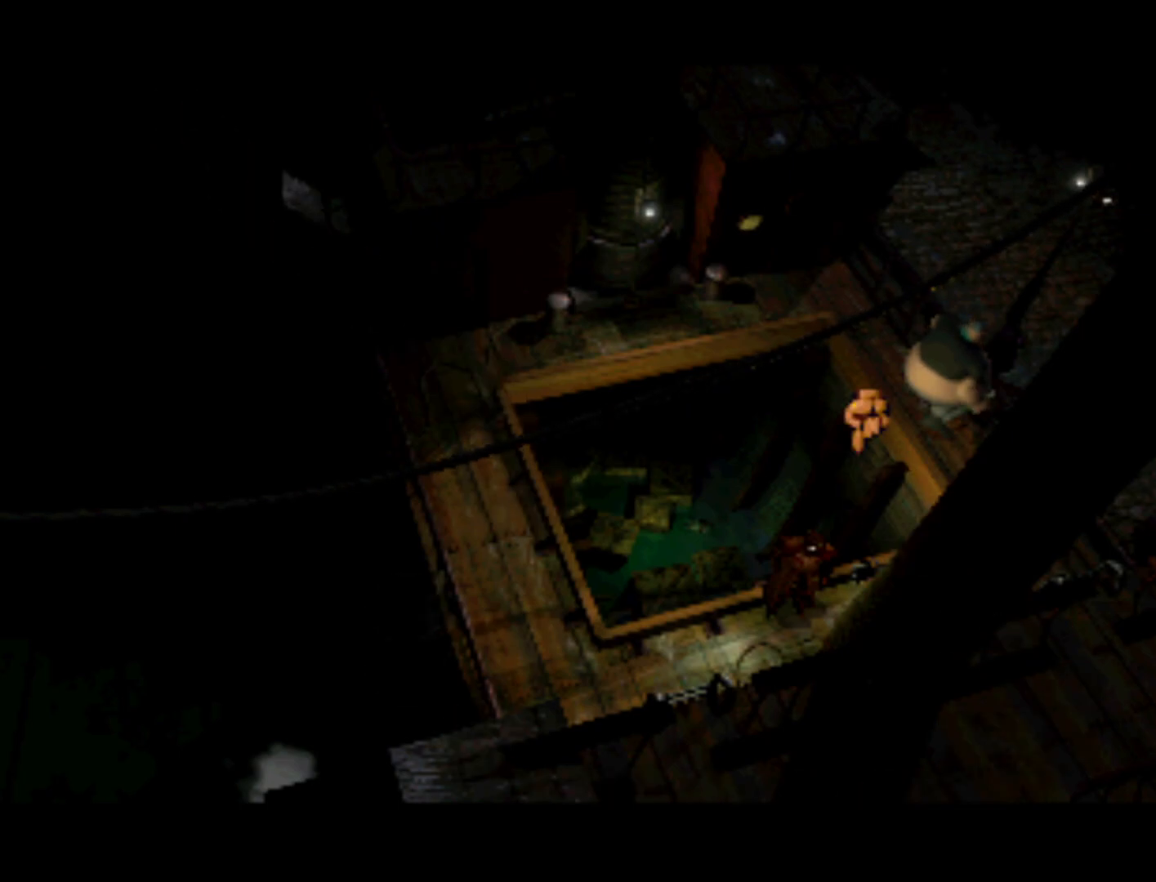
{"buttons": ["DPAD_UP"], "left_stick": "center", "right_stick": "center", "events": [[83, "DPAD_RIGHT", "down"], [150, "DPAD_UP", "down"], [183, "DPAD_RIGHT", "up"], [283, "DPAD_RIGHT", "down"], [350, "DPAD_UP", "up"], [483, "DPAD_RIGHT", "up"], [483, "DPAD_UP", "down"]]}
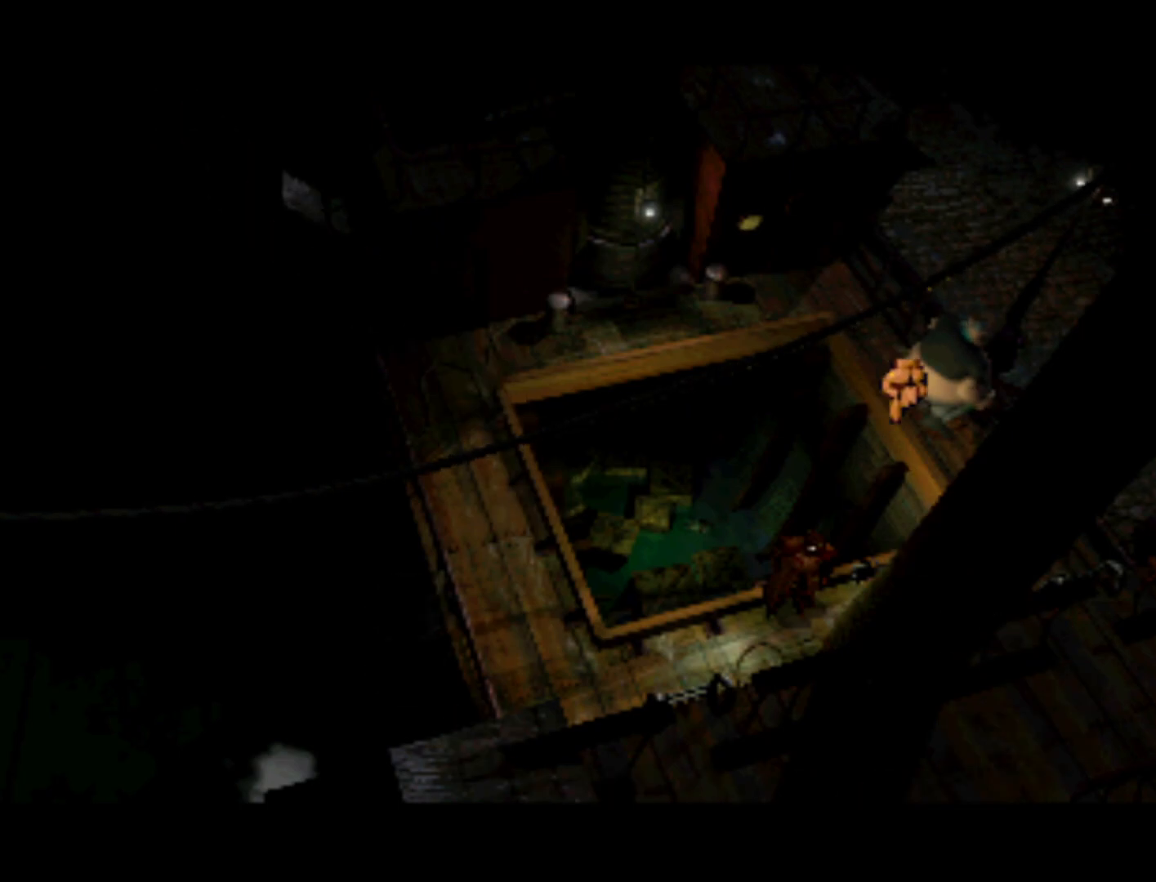
{"buttons": ["DPAD_UP"], "left_stick": "center", "right_stick": "center", "events": [[83, "DPAD_UP", "up"], [383, "DPAD_RIGHT", "down"], [450, "DPAD_RIGHT", "up"], [450, "DPAD_UP", "down"]]}
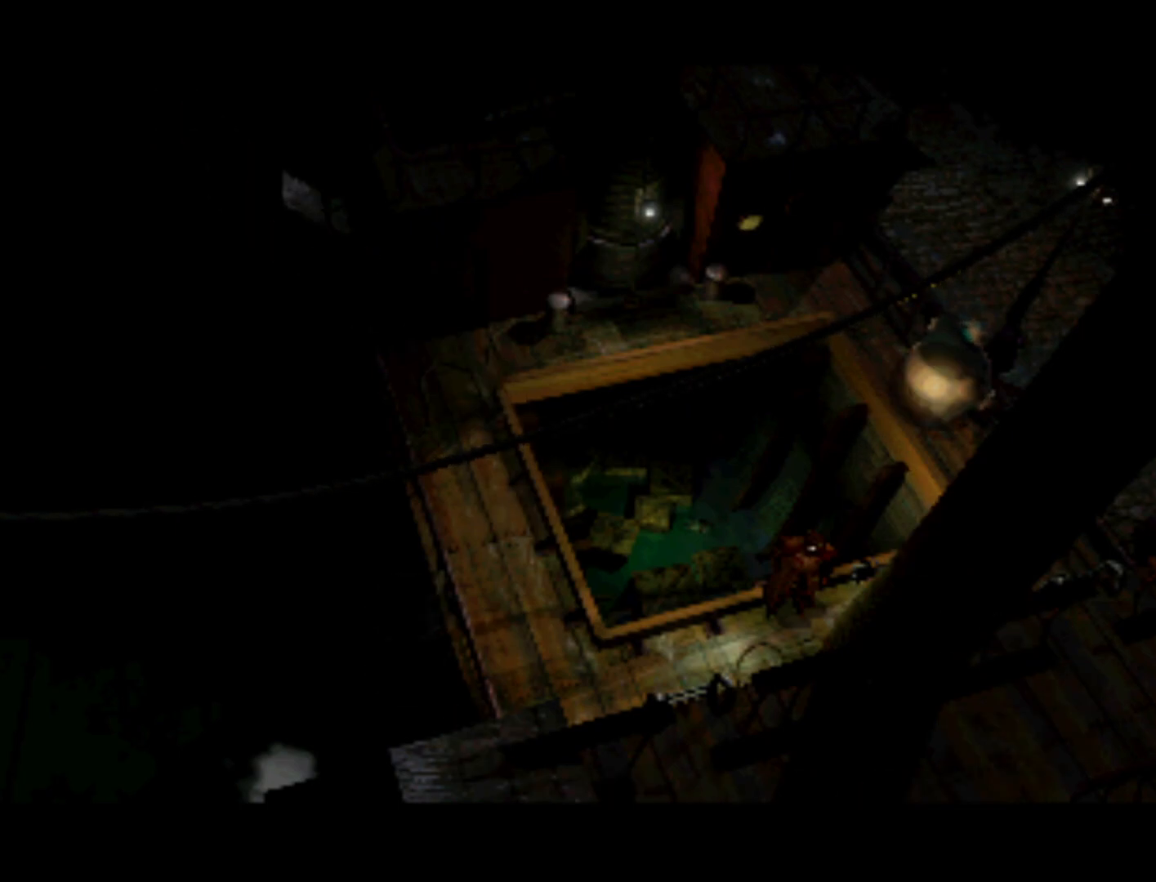
{"buttons": [], "left_stick": "center", "right_stick": "center", "events": [[117, "DPAD_UP", "up"]]}
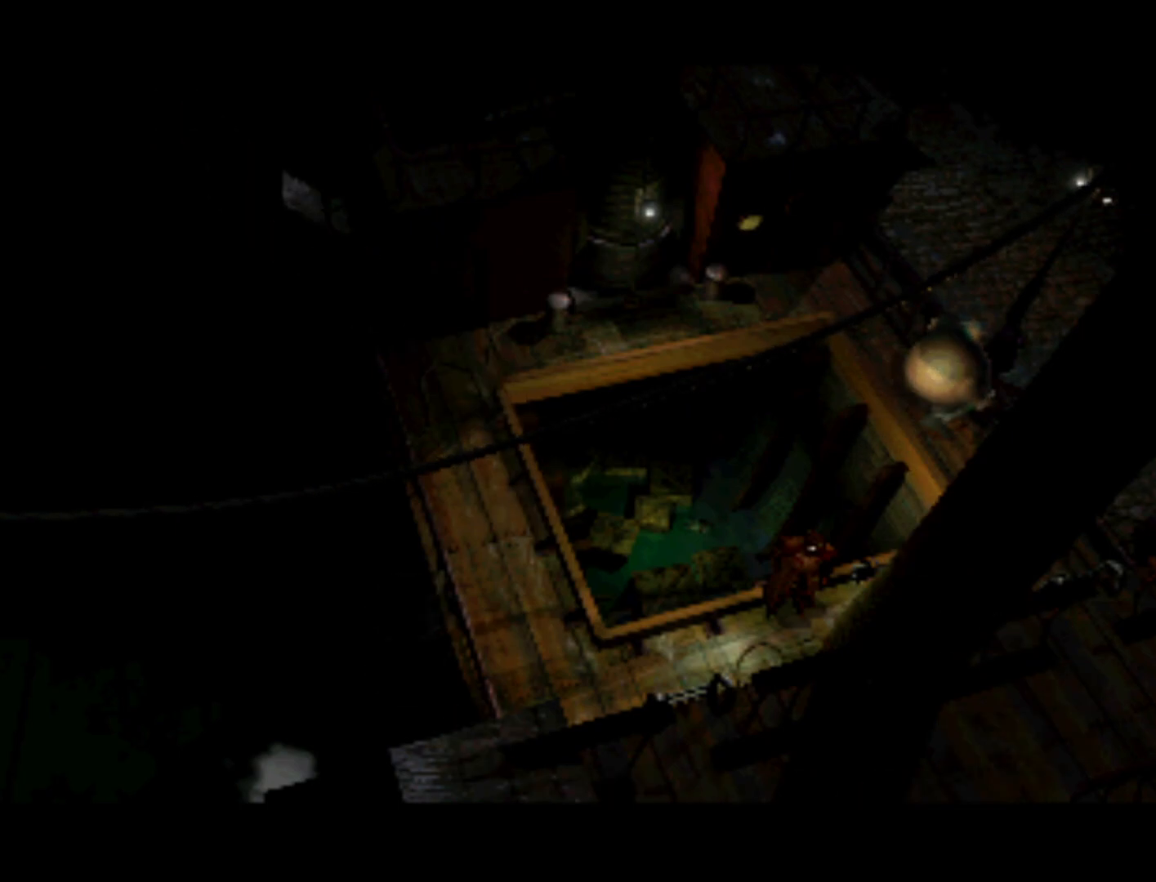
{"buttons": [], "left_stick": "center", "right_stick": "center", "events": [[317, "SQUARE", "down"], [417, "SQUARE", "up"]]}
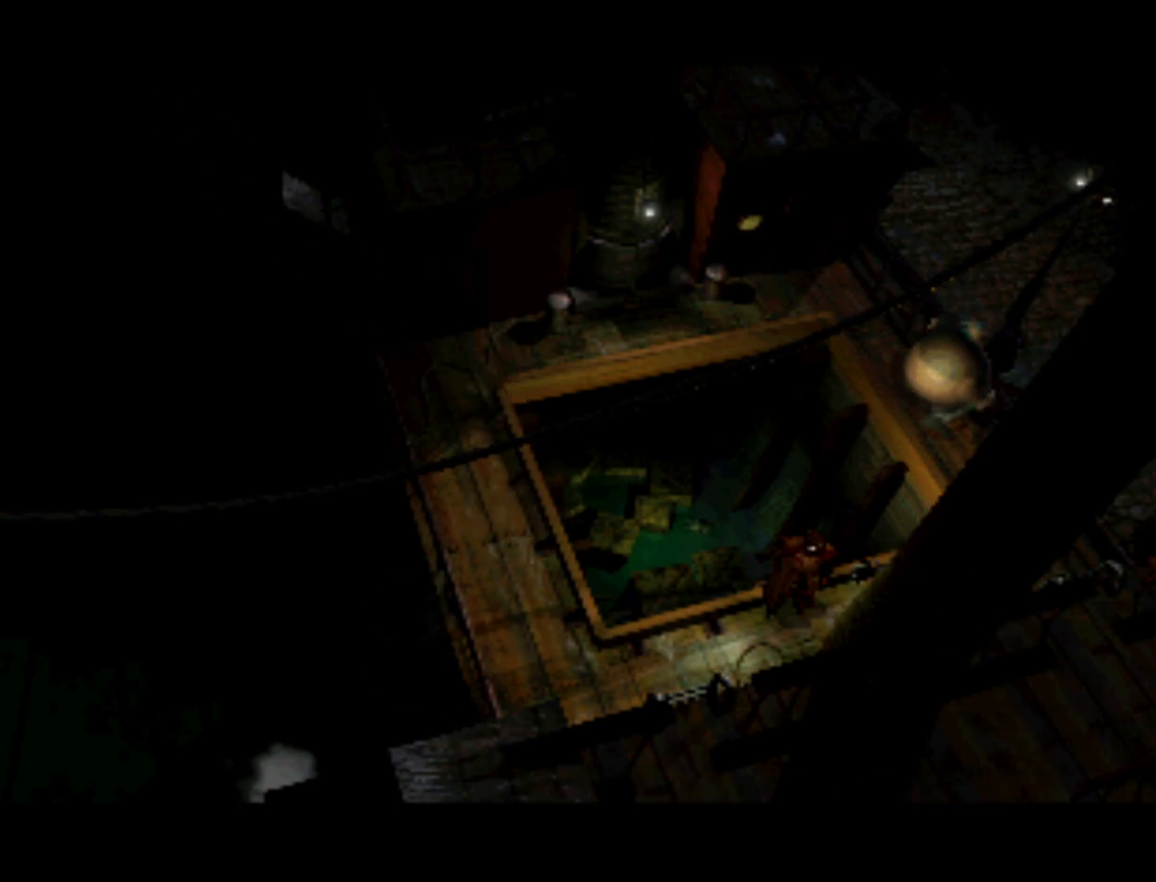
{"buttons": [], "left_stick": "center", "right_stick": "center", "events": []}
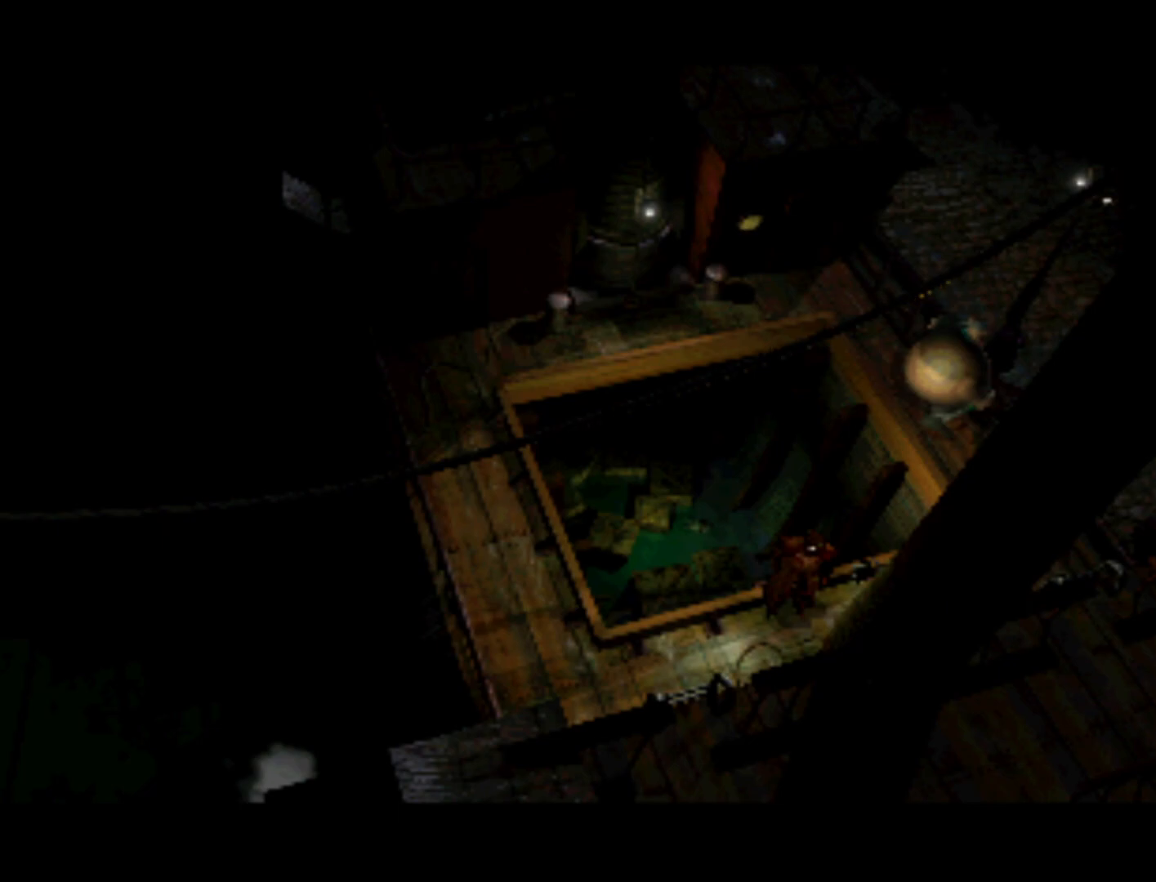
{"buttons": [], "left_stick": "center", "right_stick": "center", "events": [[150, "TRIANGLE", "down"], [283, "TRIANGLE", "up"]]}
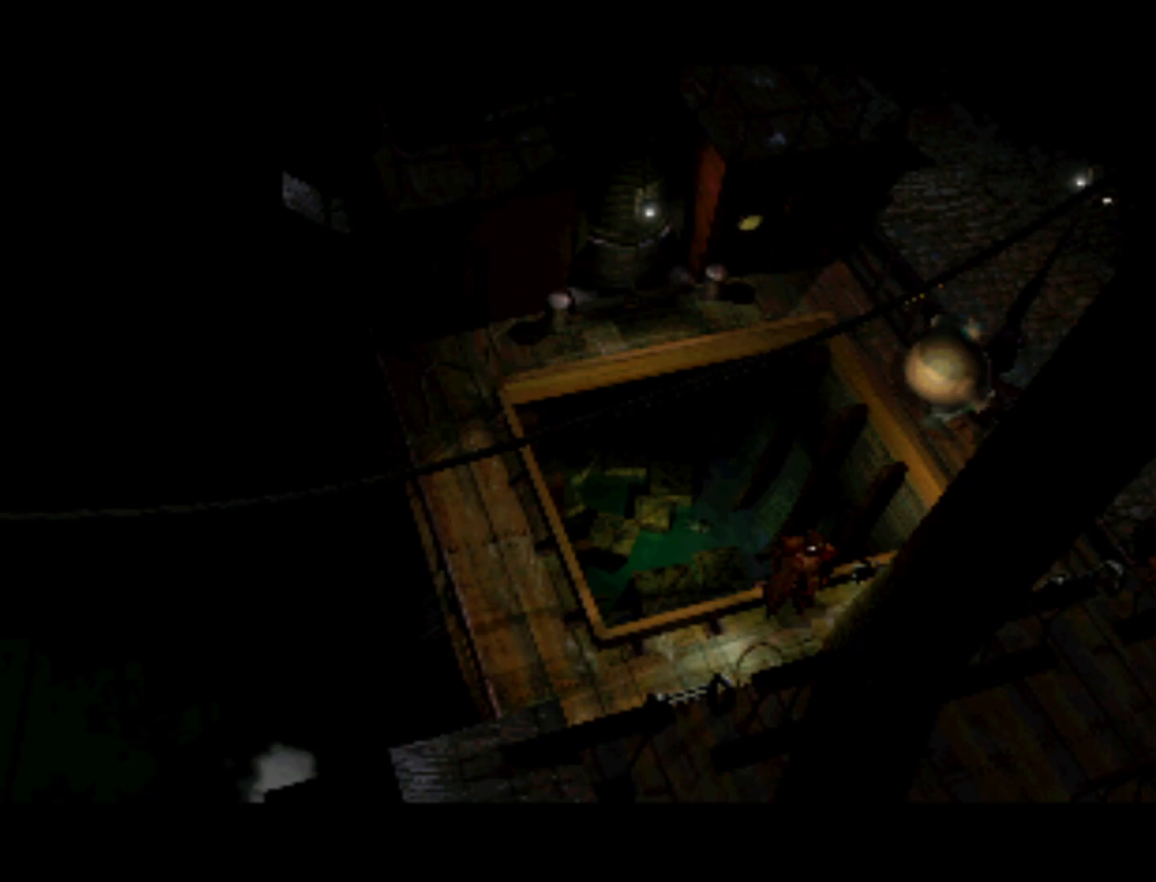
{"buttons": [], "left_stick": "center", "right_stick": "center", "events": [[317, "CIRCLE", "down"], [450, "CIRCLE", "up"]]}
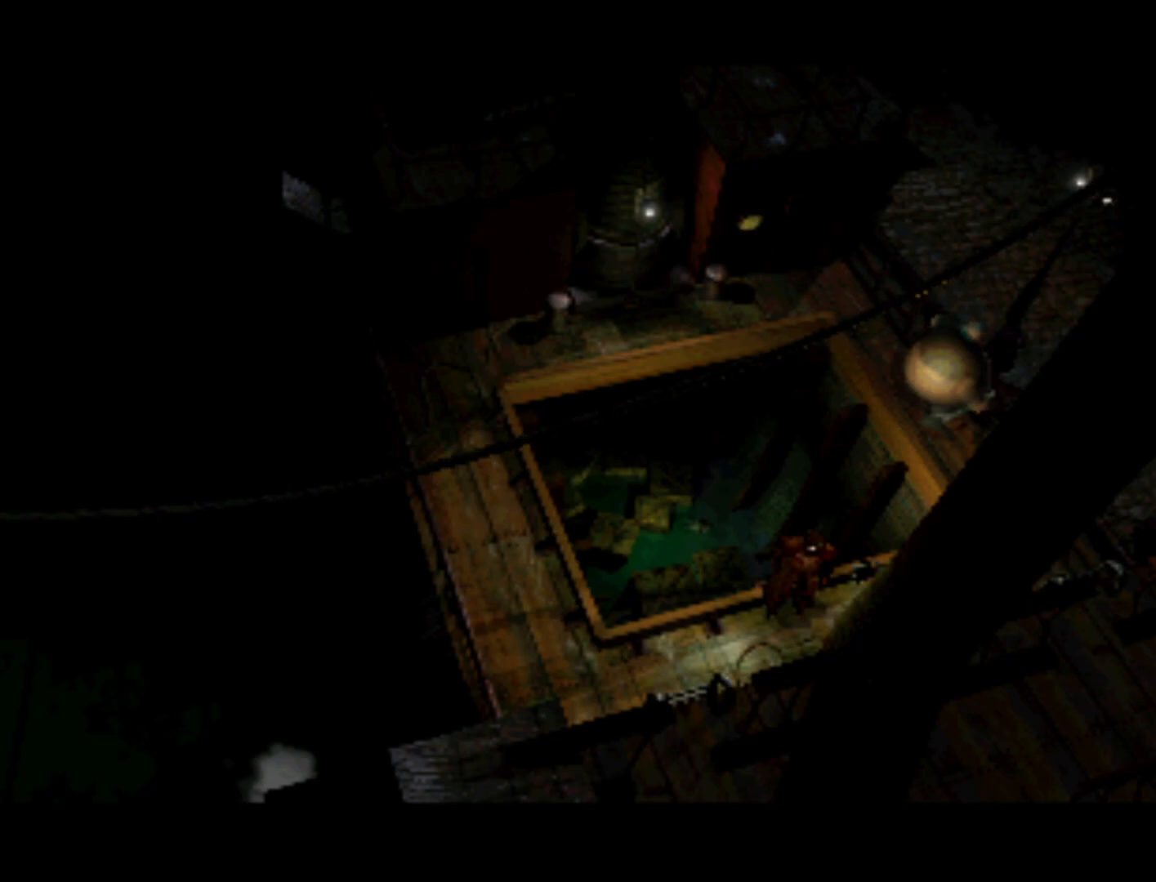
{"buttons": [], "left_stick": "center", "right_stick": "center", "events": []}
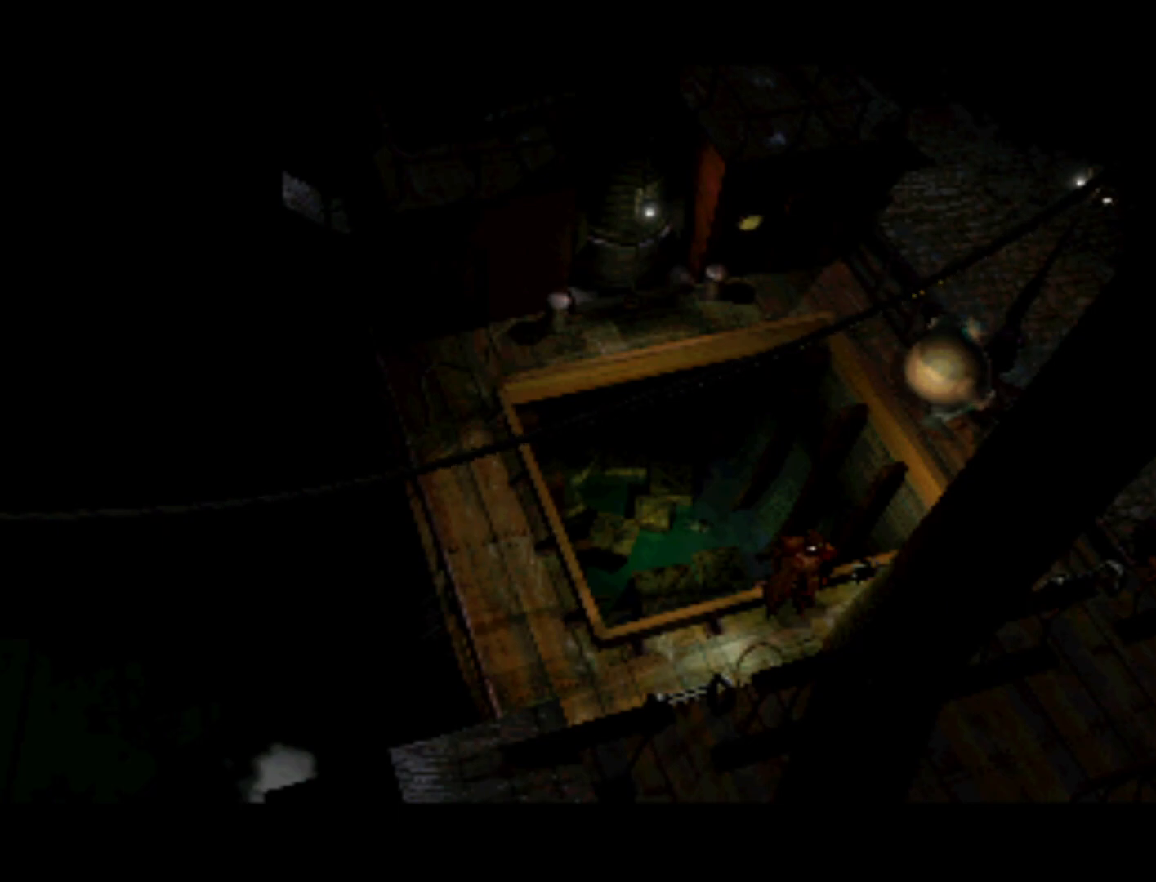
{"buttons": [], "left_stick": "center", "right_stick": "center", "events": [[83, "CROSS", "down"], [217, "CROSS", "up"]]}